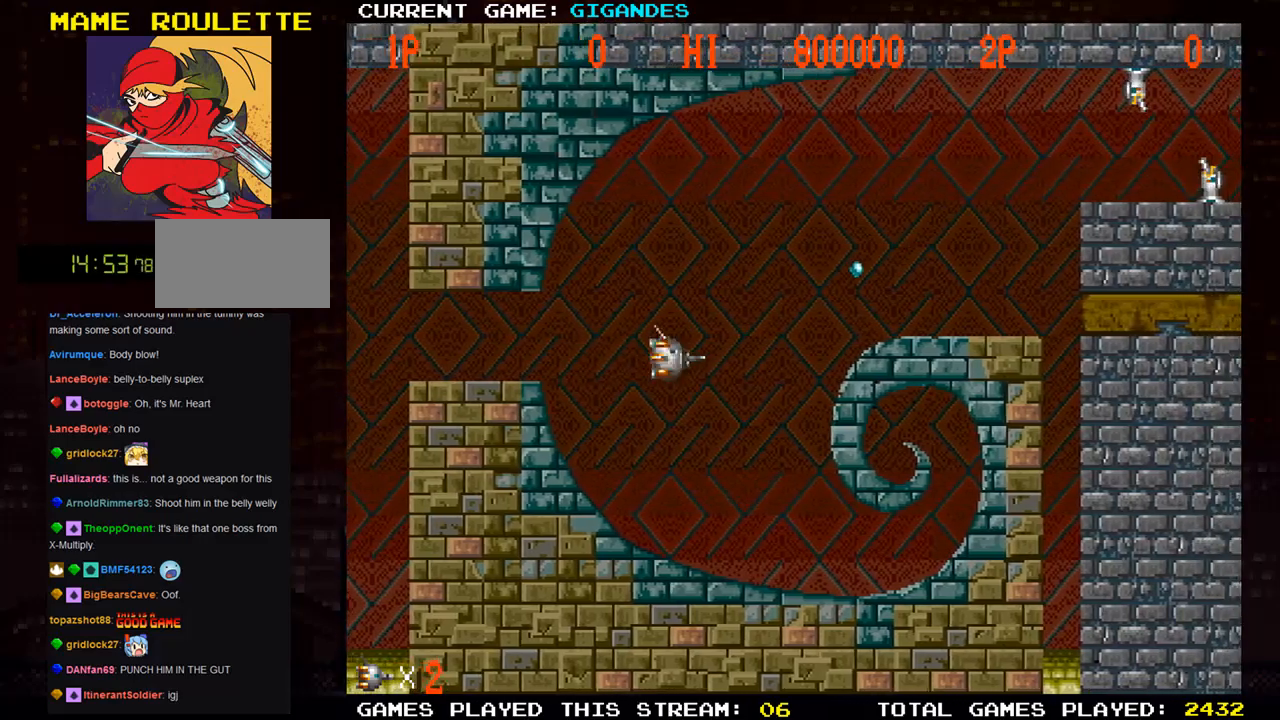
Gameplay with a controller (arcade stick); each line is a JSON object with the inputs held at the frame after it. "events" lists button and stick changes between this image and that frame as [ms after this image, input, new state], when the widget could be followed in between. Not read: L3 R3.
{"buttons": [], "left_stick": "up", "events": [[33, "left_stick", "up"]]}
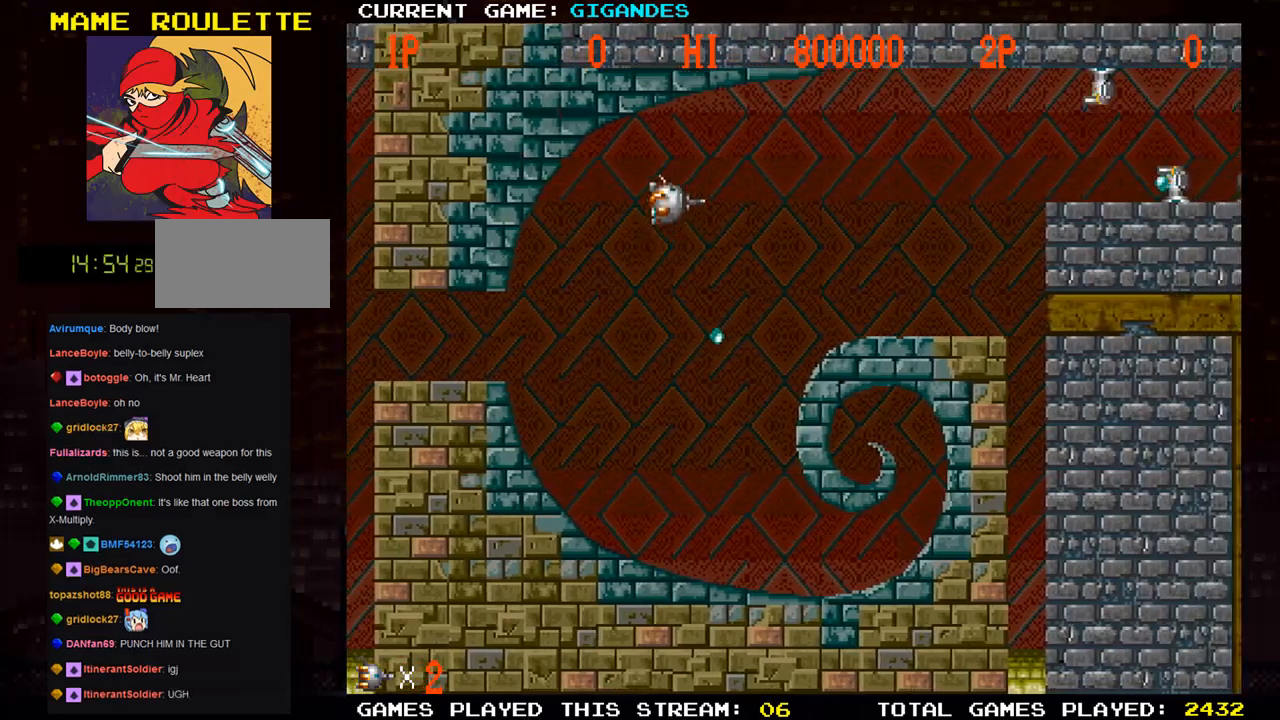
{"buttons": [], "left_stick": "up", "events": [[33, "left_stick", "right"], [283, "SQUARE", "down"], [383, "SQUARE", "up"], [417, "left_stick", "center"], [483, "left_stick", "up"]]}
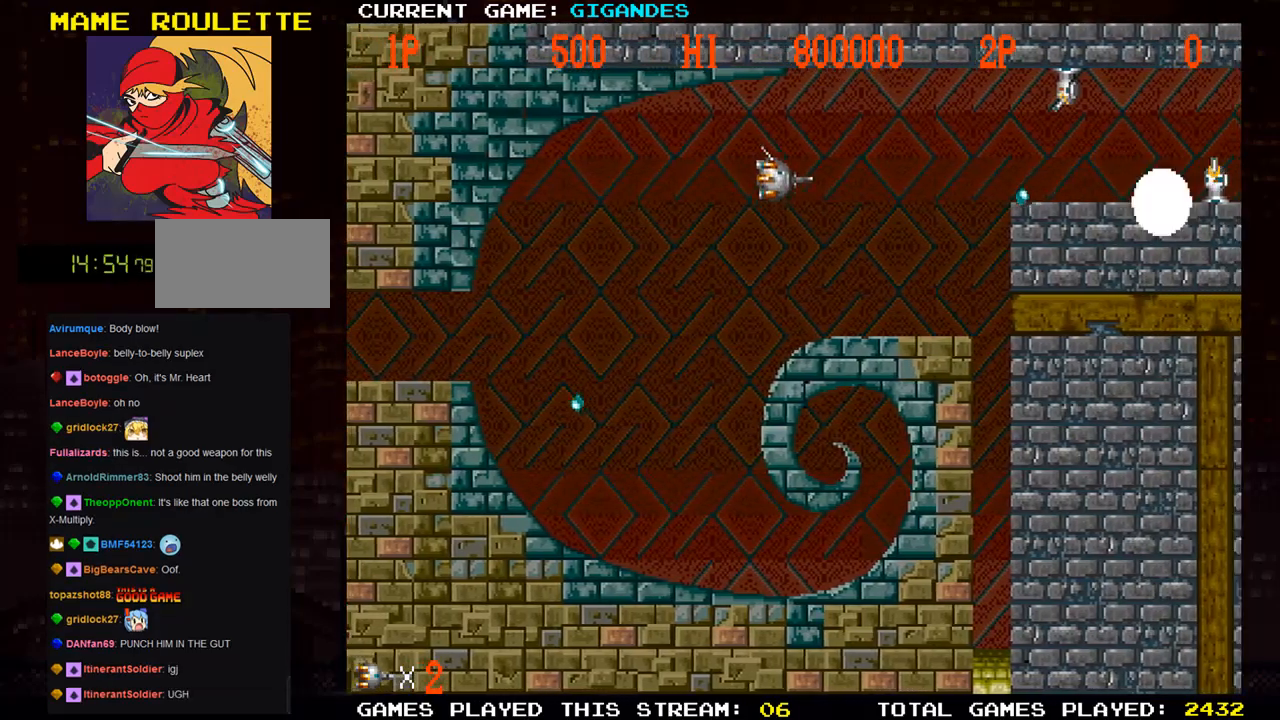
{"buttons": [], "left_stick": "center", "events": [[217, "left_stick", "center"], [250, "SQUARE", "down"], [417, "SQUARE", "up"]]}
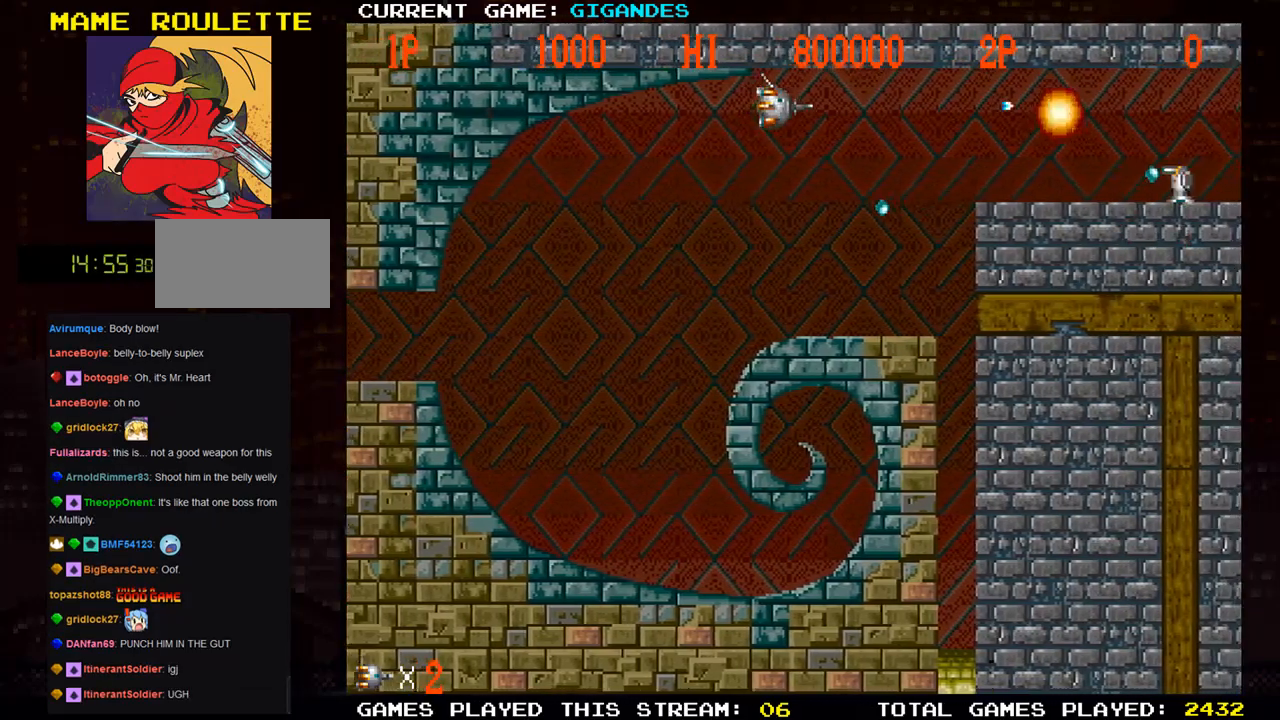
{"buttons": [], "left_stick": "down", "events": [[50, "left_stick", "down"], [150, "left_stick", "center"], [450, "left_stick", "down"]]}
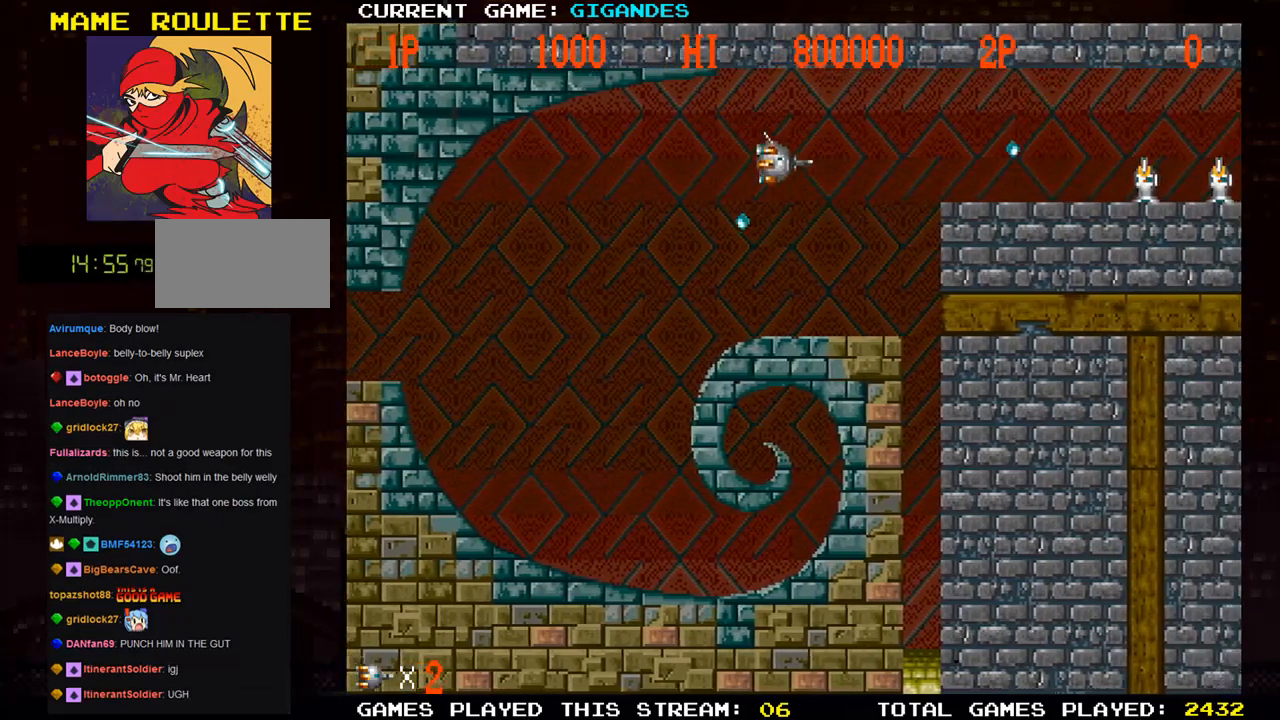
{"buttons": [], "left_stick": "left", "events": [[50, "SQUARE", "down"], [67, "left_stick", "center"], [133, "SQUARE", "up"], [200, "left_stick", "left"], [250, "SQUARE", "down"], [333, "SQUARE", "up"]]}
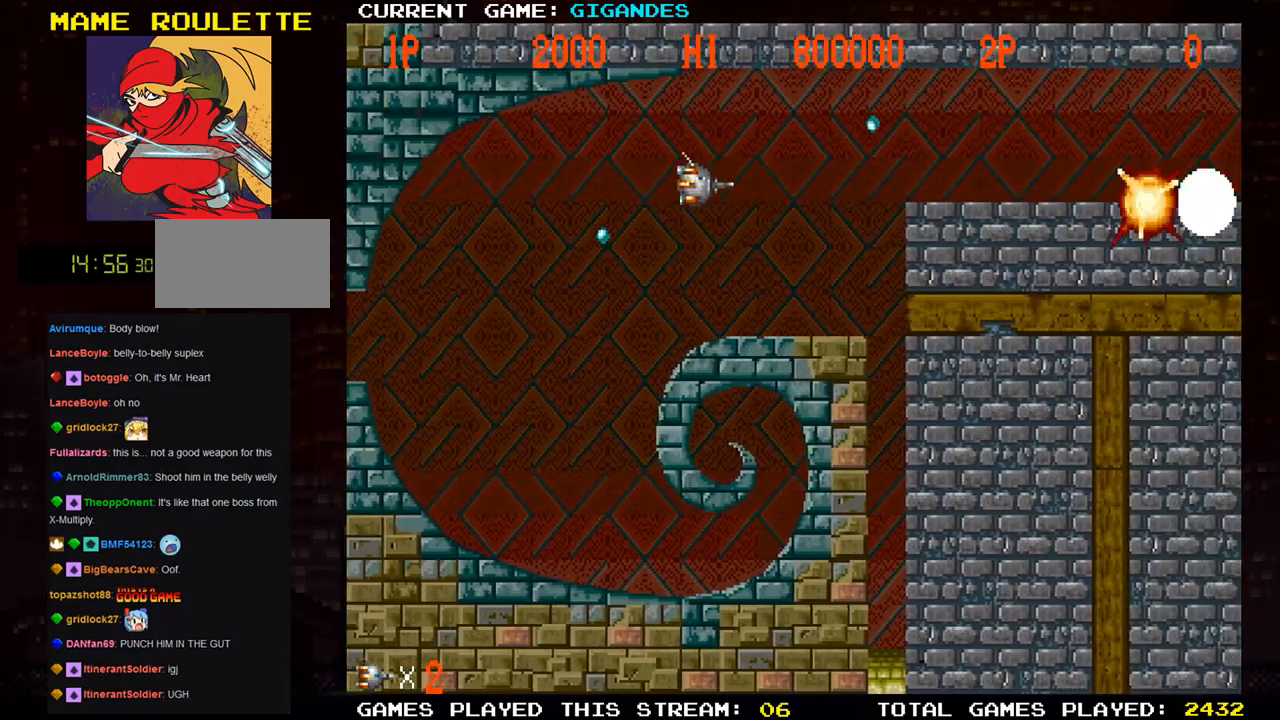
{"buttons": [], "left_stick": "center", "events": [[183, "left_stick", "center"]]}
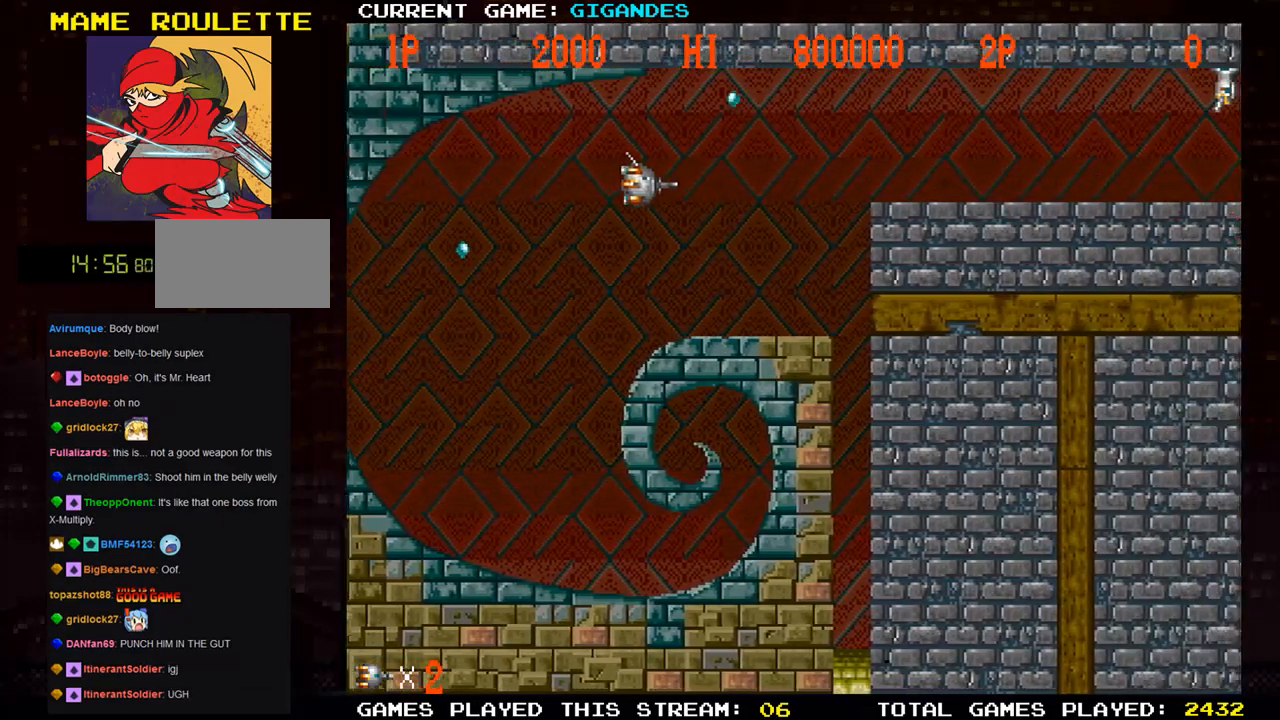
{"buttons": [], "left_stick": "center", "events": []}
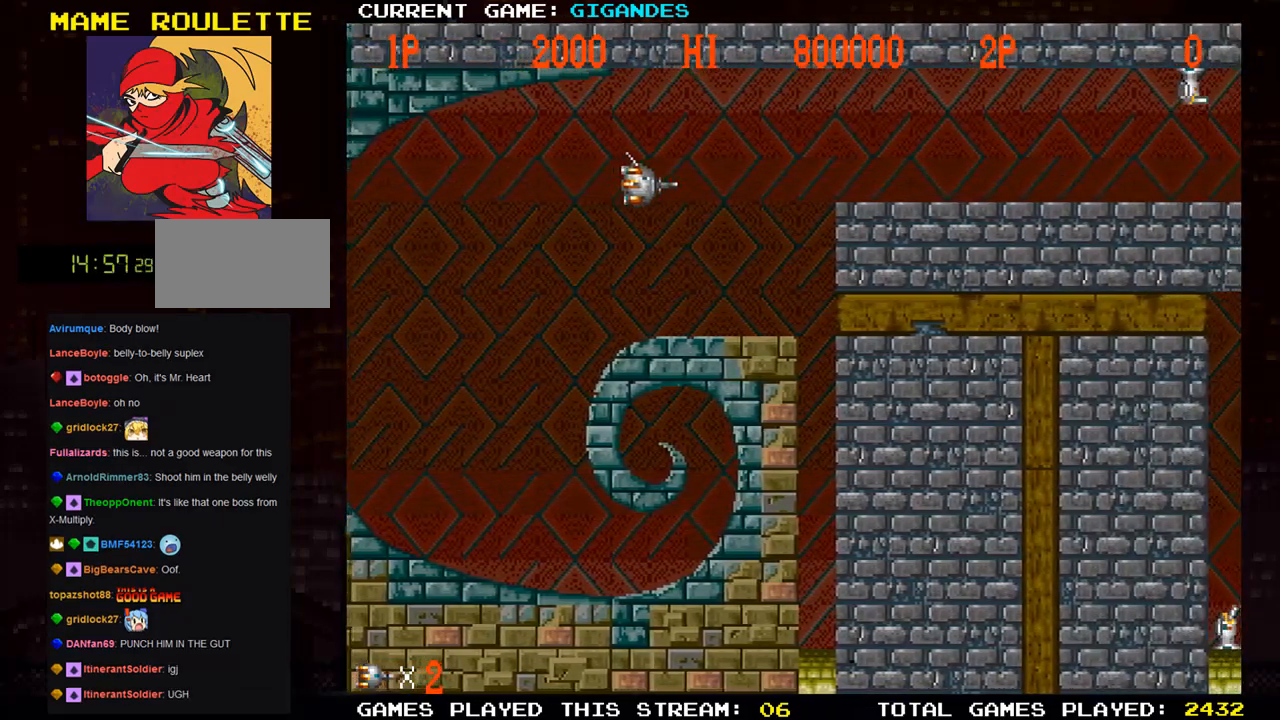
{"buttons": [], "left_stick": "center", "events": [[100, "left_stick", "up"], [333, "left_stick", "center"]]}
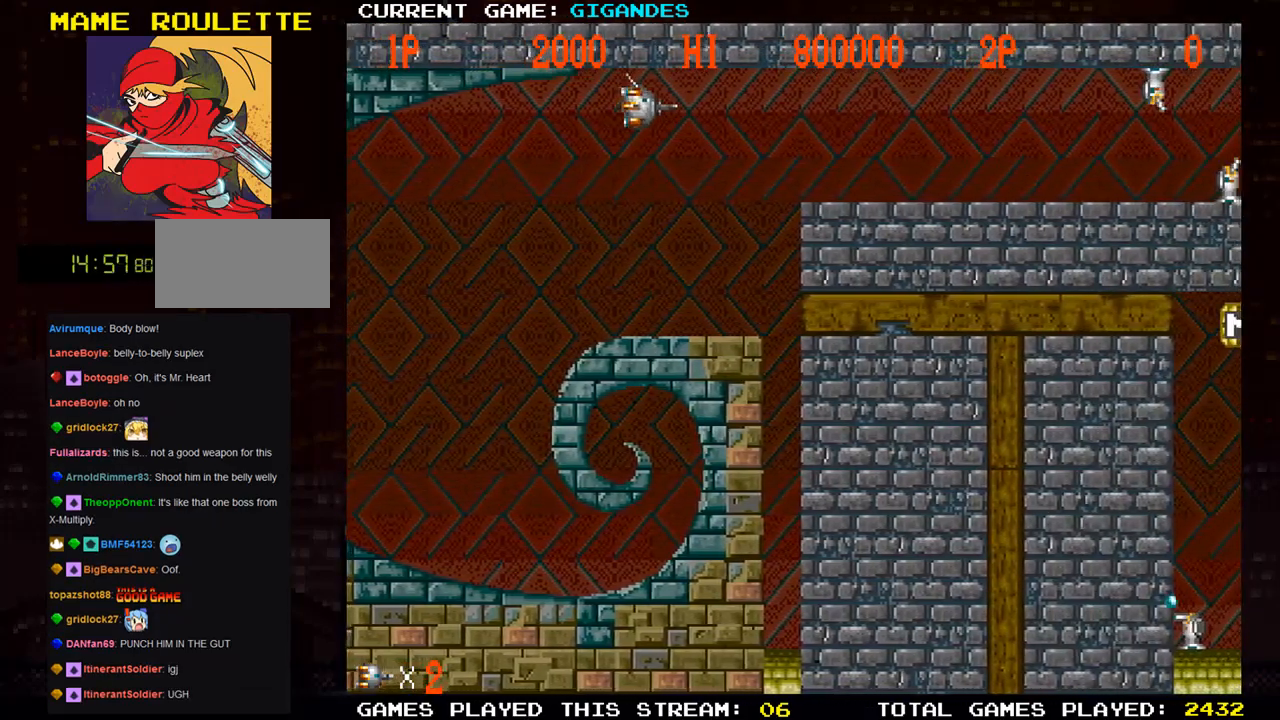
{"buttons": [], "left_stick": "down", "events": [[33, "SQUARE", "down"], [100, "SQUARE", "up"], [350, "left_stick", "down"]]}
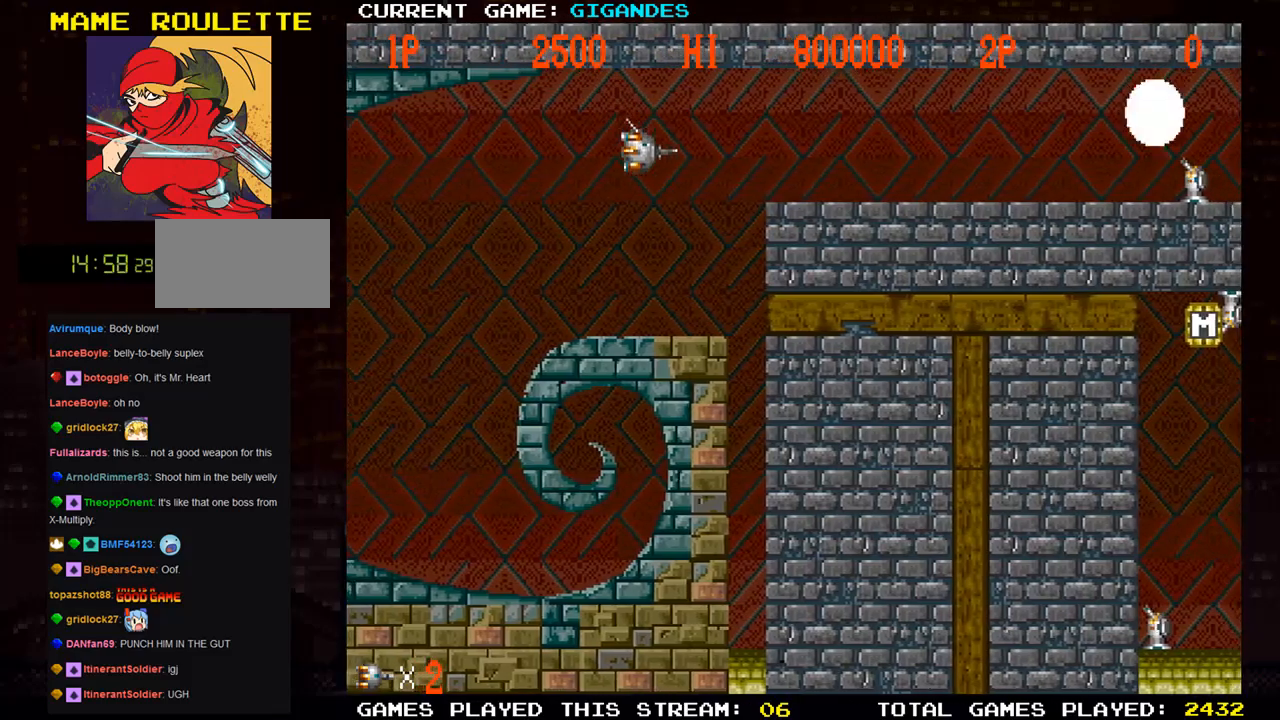
{"buttons": [], "left_stick": "center", "events": [[50, "left_stick", "center"], [83, "SQUARE", "down"], [200, "SQUARE", "up"]]}
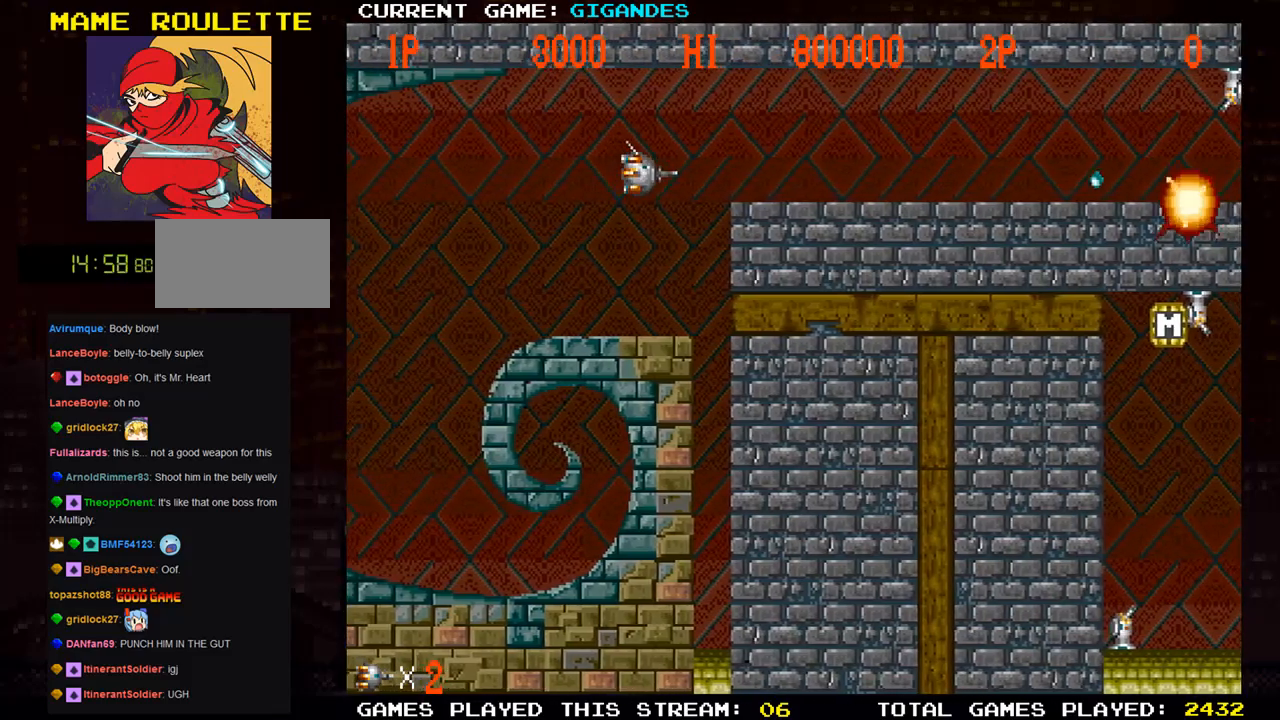
{"buttons": ["SQUARE"], "left_stick": "right", "events": [[133, "left_stick", "right"], [233, "left_stick", "up"], [333, "left_stick", "center"], [450, "SQUARE", "down"], [450, "left_stick", "right"]]}
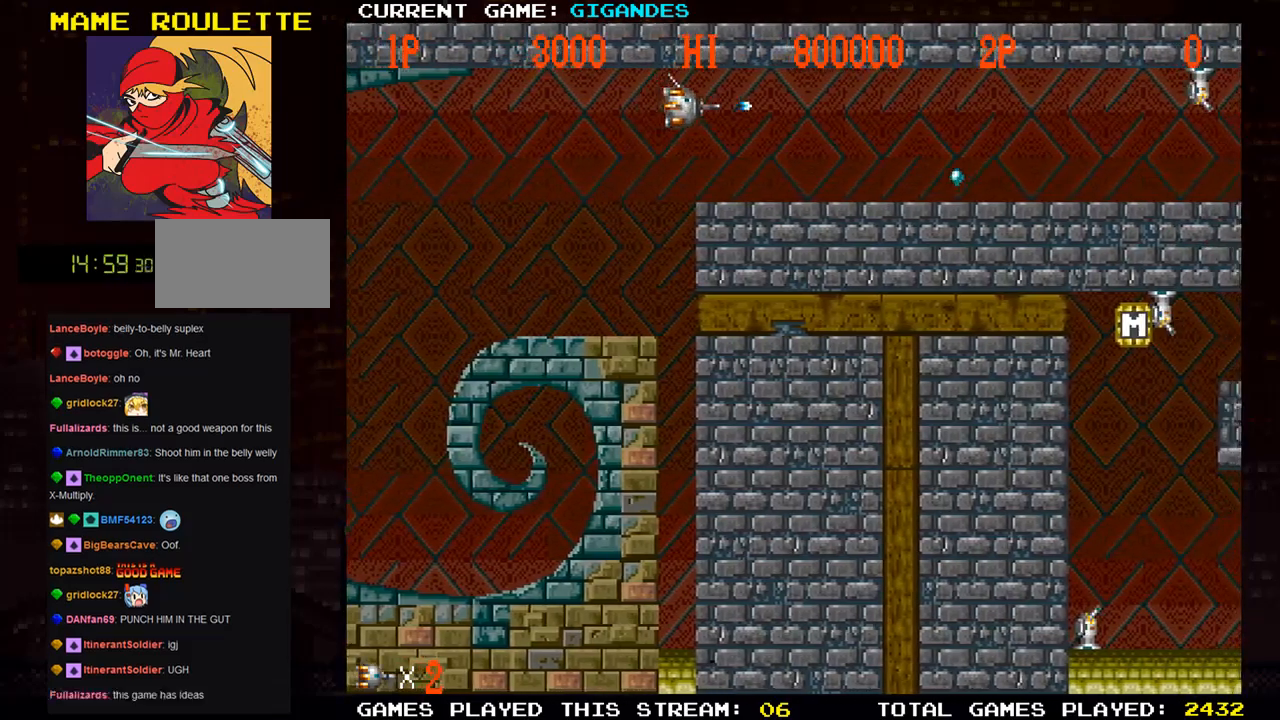
{"buttons": [], "left_stick": "right", "events": [[50, "SQUARE", "up"]]}
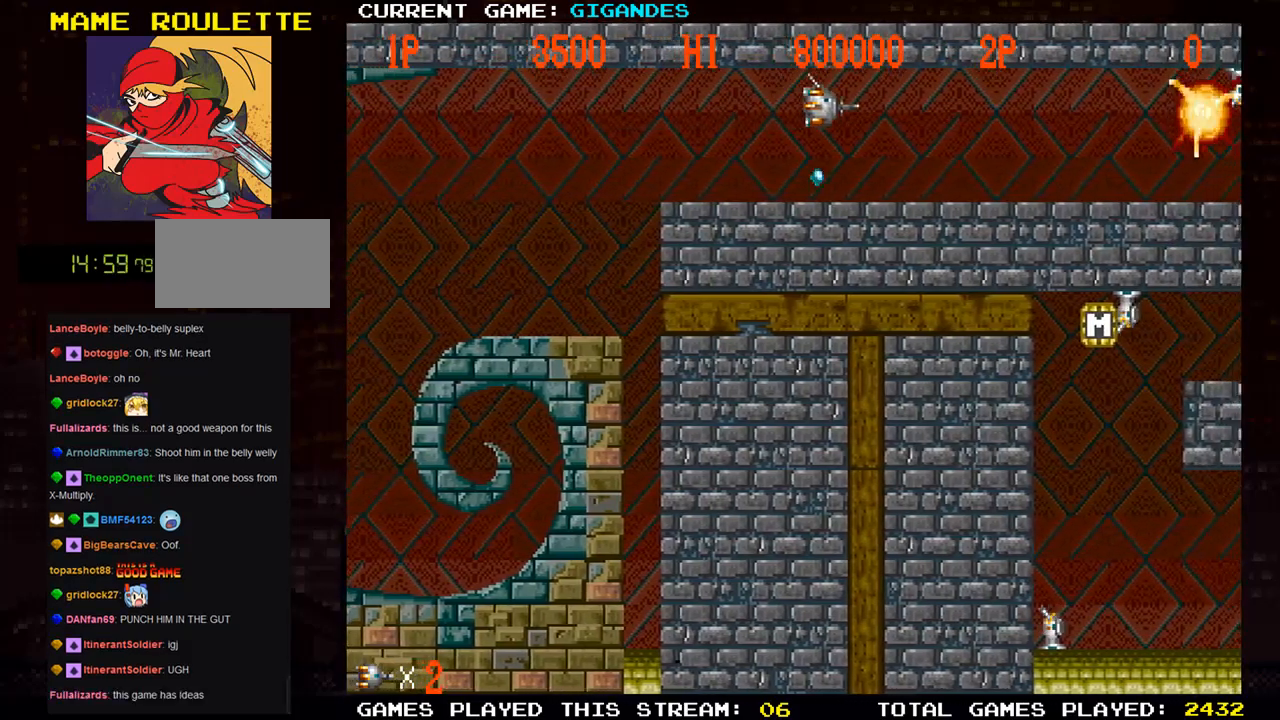
{"buttons": [], "left_stick": "left", "events": [[217, "left_stick", "down"], [233, "SQUARE", "down"], [267, "left_stick", "center"], [367, "SQUARE", "up"], [383, "left_stick", "left"]]}
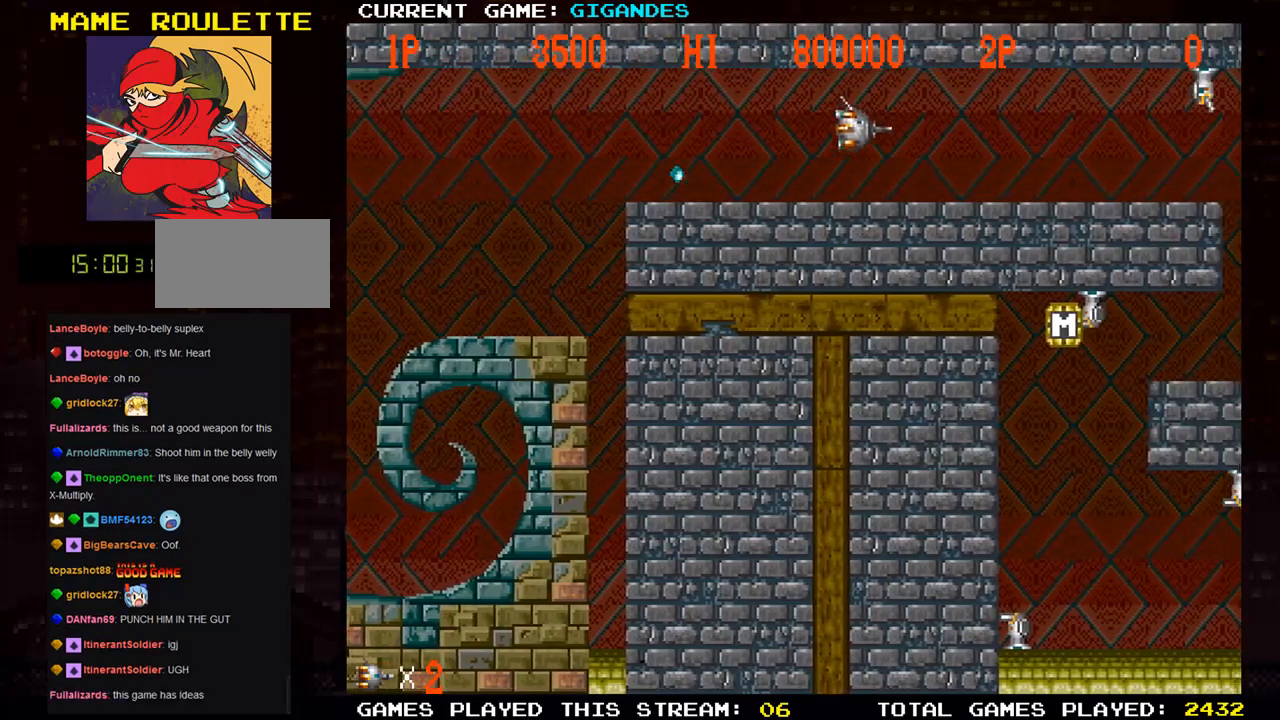
{"buttons": [], "left_stick": "down", "events": [[100, "left_stick", "center"], [167, "SQUARE", "down"], [250, "SQUARE", "up"], [417, "left_stick", "down"]]}
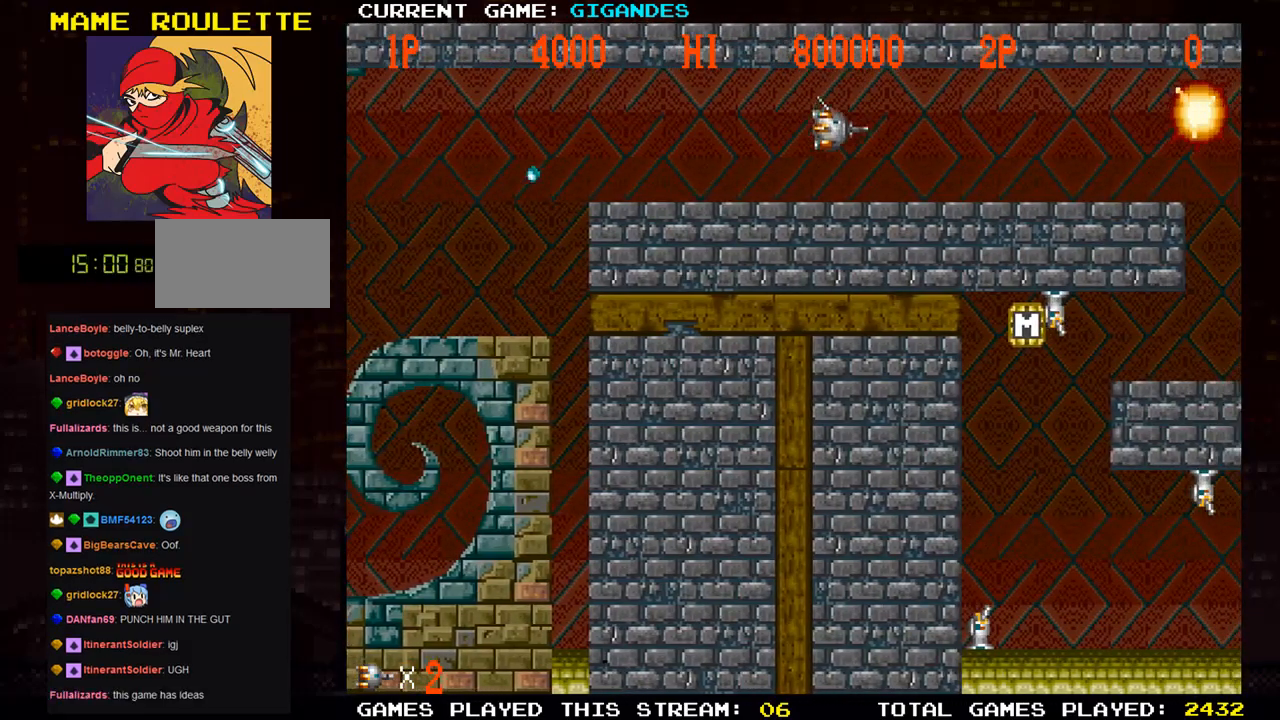
{"buttons": [], "left_stick": "right", "events": [[50, "left_stick", "center"], [233, "left_stick", "right"], [317, "SQUARE", "down"], [417, "SQUARE", "up"]]}
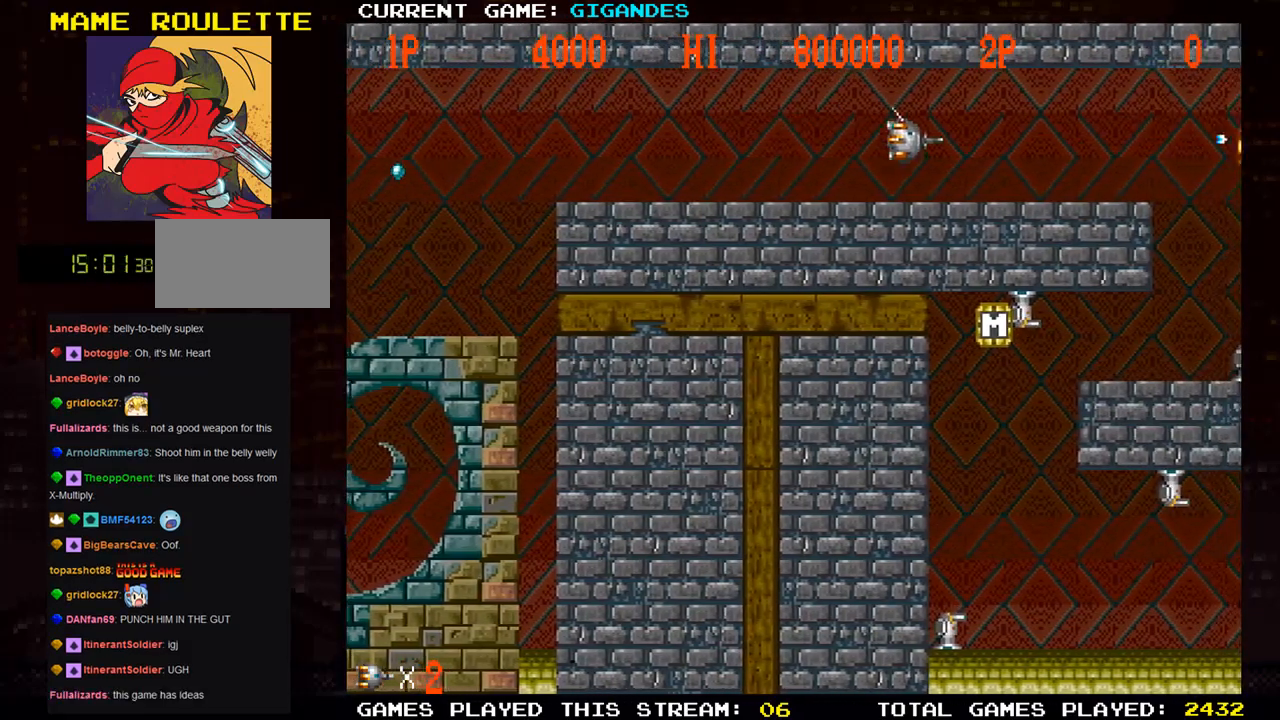
{"buttons": [], "left_stick": "center", "events": [[17, "left_stick", "center"], [67, "SQUARE", "down"], [183, "SQUARE", "up"], [283, "SQUARE", "down"], [400, "SQUARE", "up"]]}
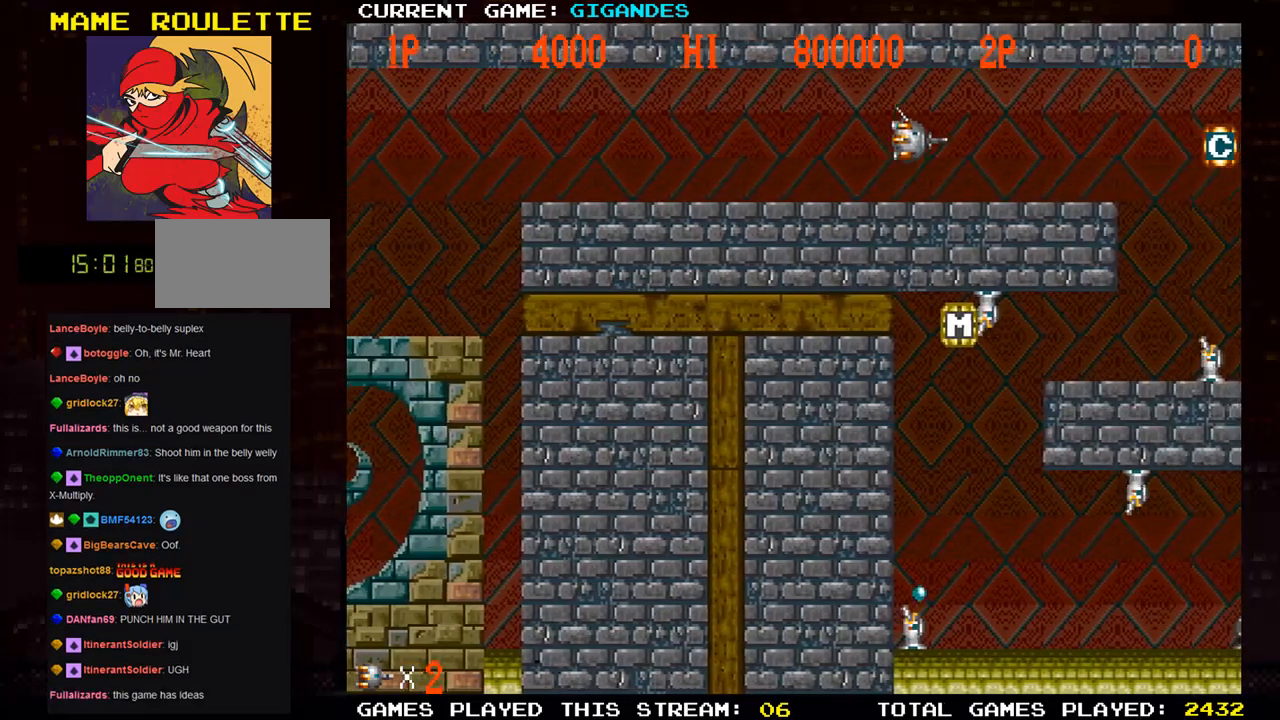
{"buttons": [], "left_stick": "right", "events": [[133, "left_stick", "right"]]}
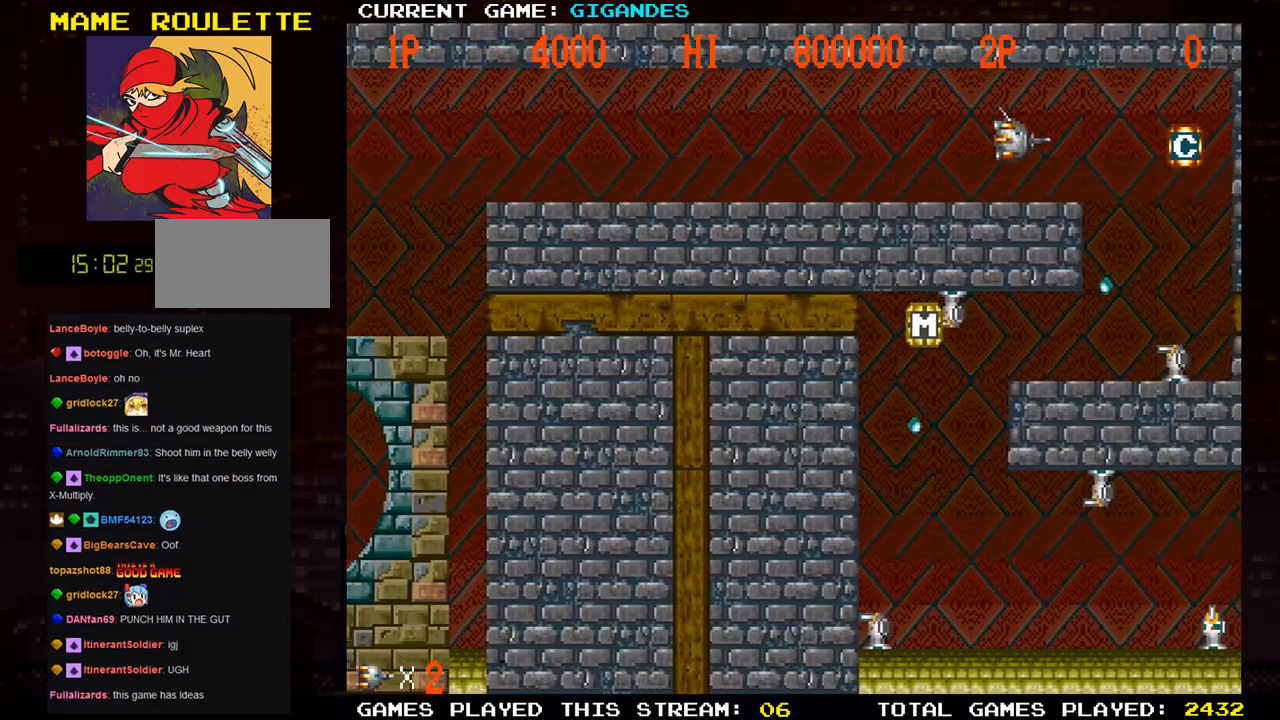
{"buttons": [], "left_stick": "left", "events": [[417, "left_stick", "center"], [483, "left_stick", "left"]]}
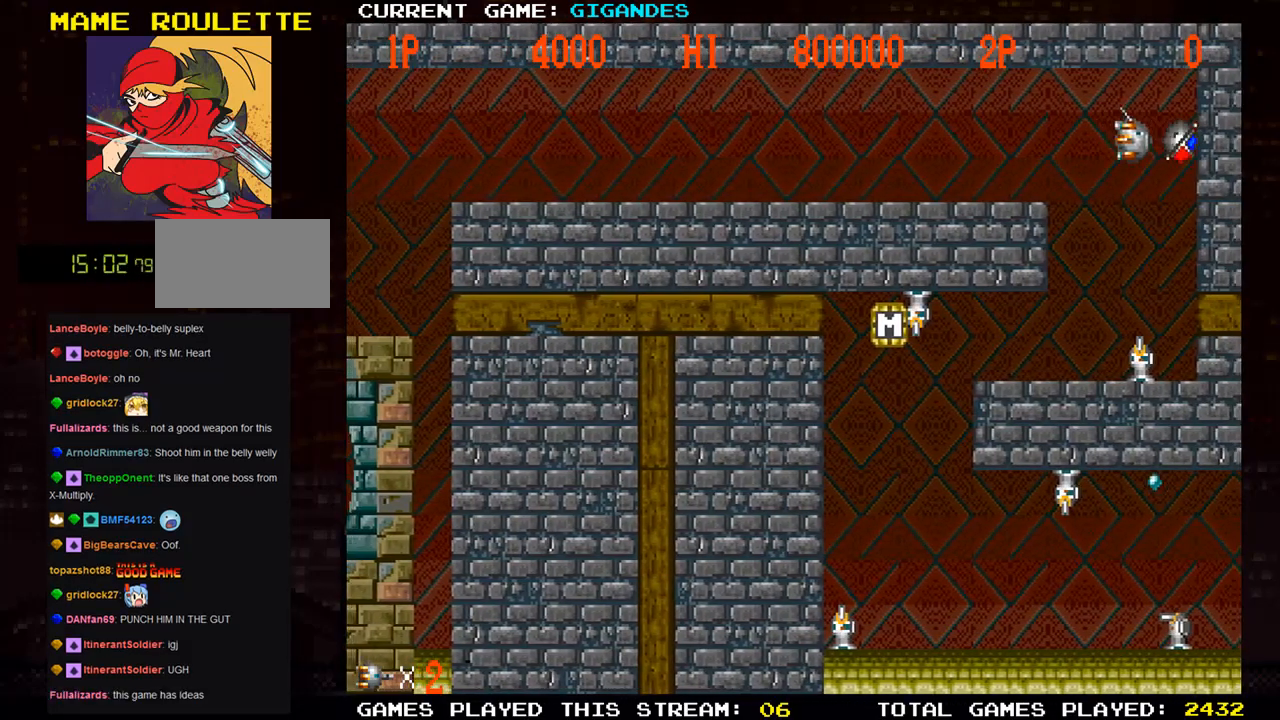
{"buttons": [], "left_stick": "center", "events": [[133, "left_stick", "center"], [233, "TRIANGLE", "down"], [317, "TRIANGLE", "up"], [383, "SQUARE", "down"], [483, "SQUARE", "up"]]}
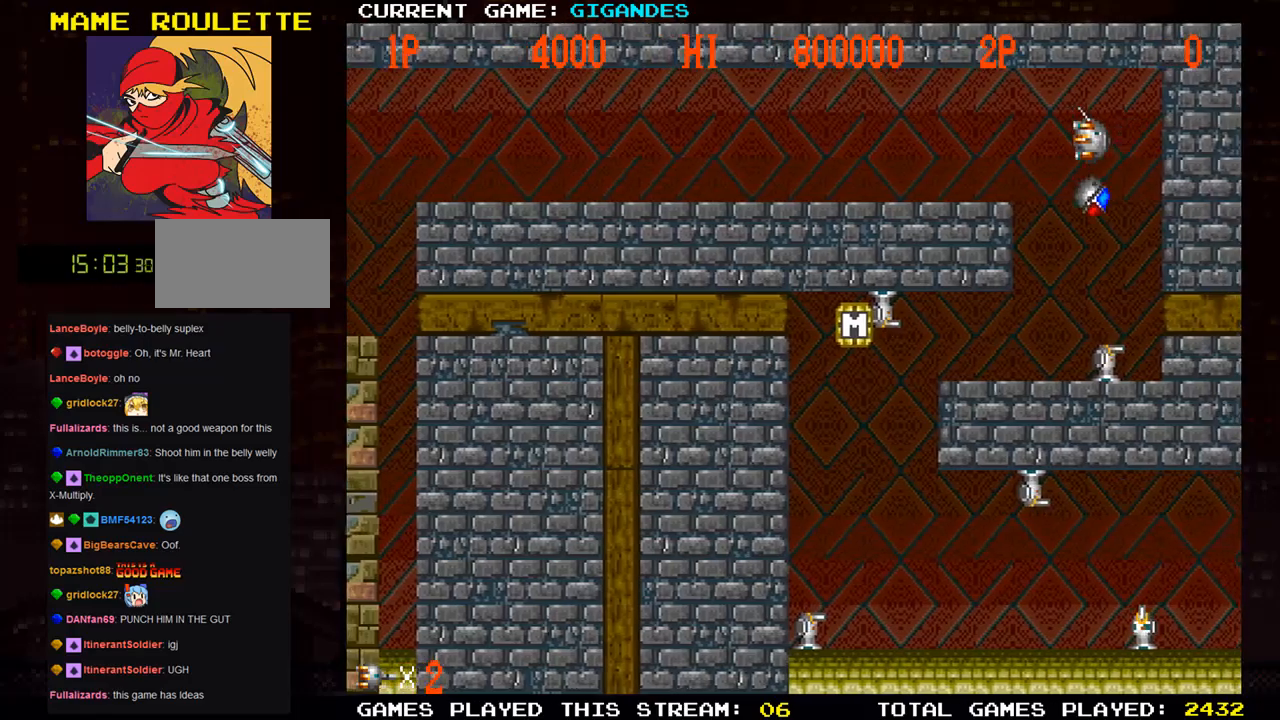
{"buttons": [], "left_stick": "center", "events": [[133, "left_stick", "left"], [317, "left_stick", "center"], [417, "TRIANGLE", "down"], [467, "TRIANGLE", "up"]]}
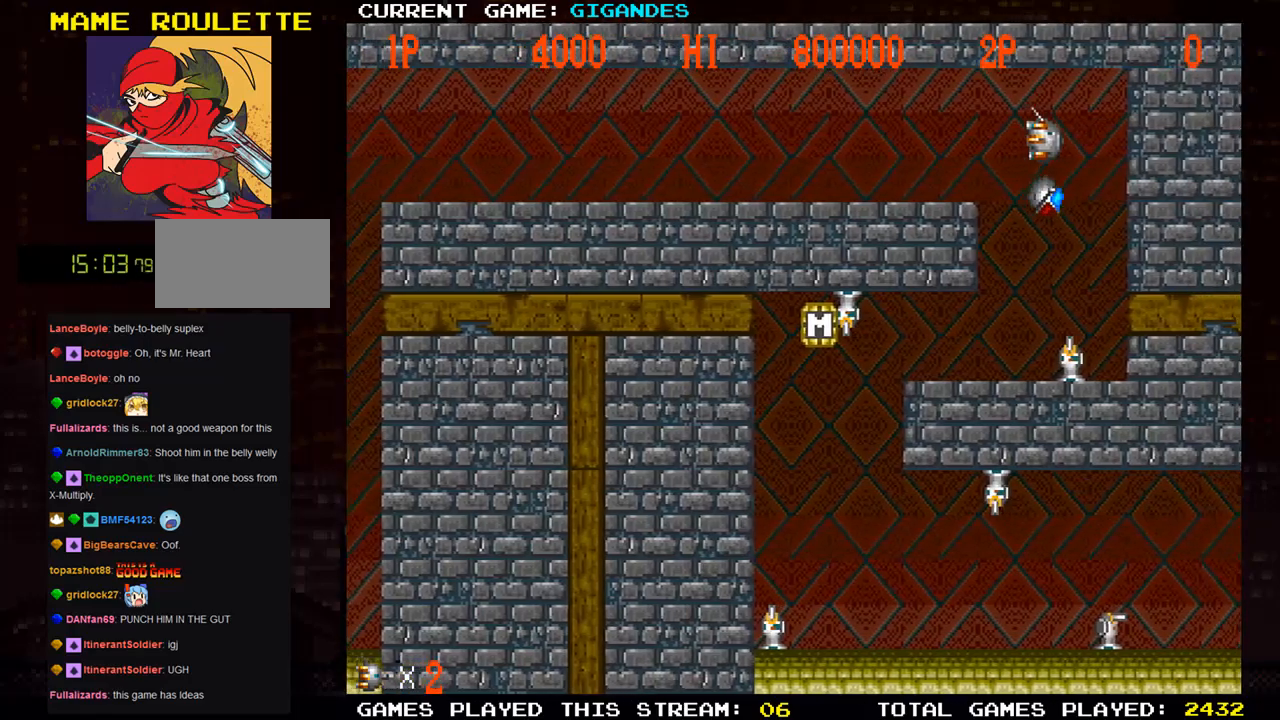
{"buttons": [], "left_stick": "left", "events": [[350, "SQUARE", "down"], [400, "SQUARE", "up"], [433, "left_stick", "left"]]}
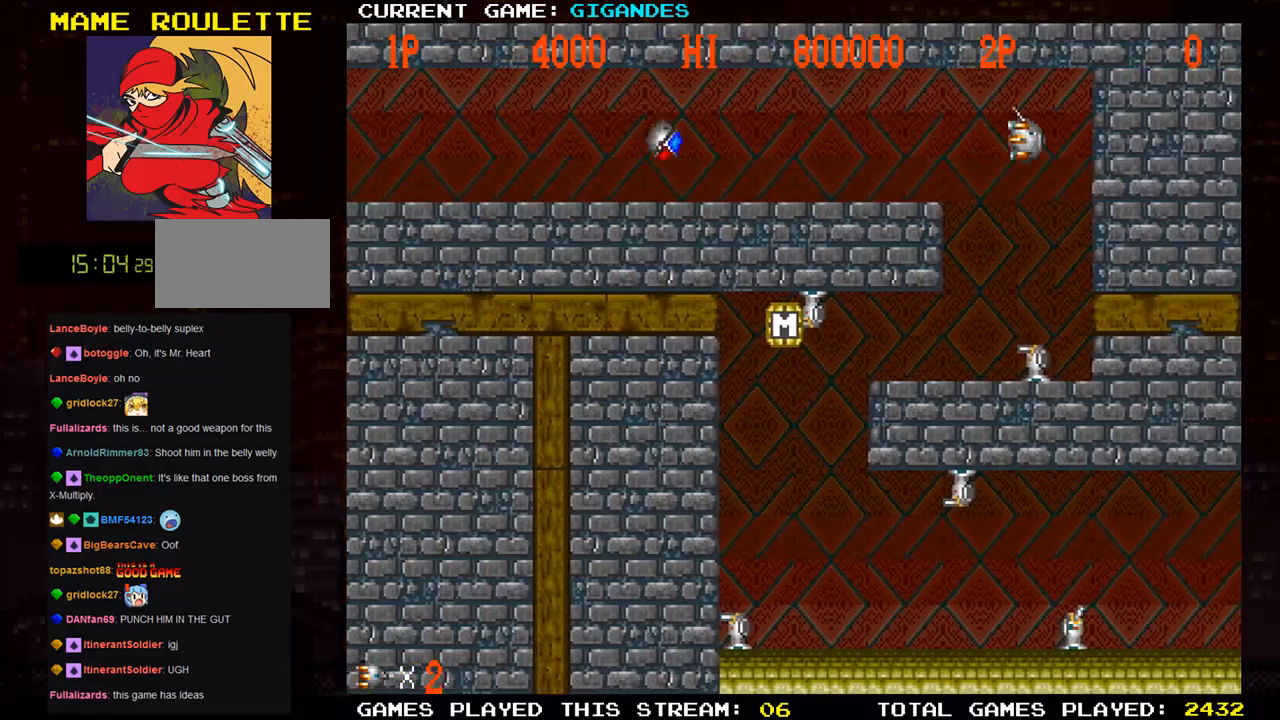
{"buttons": [], "left_stick": "left", "events": [[100, "left_stick", "center"], [400, "left_stick", "left"]]}
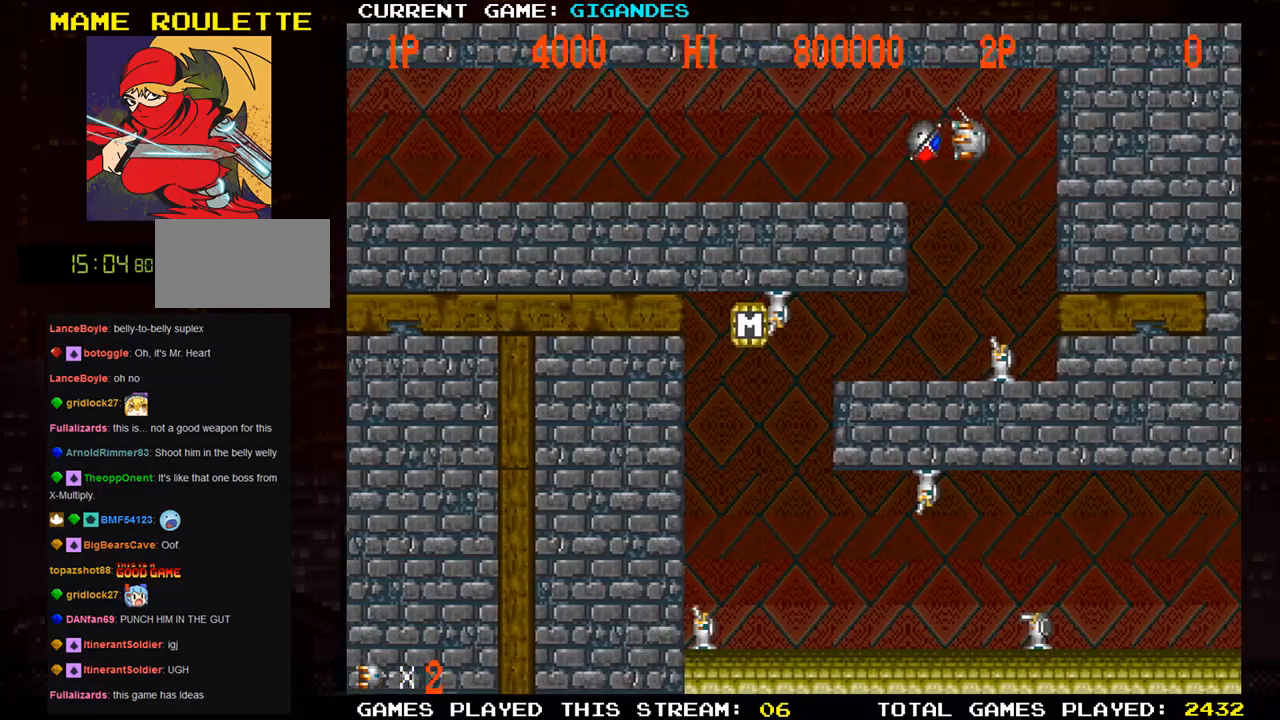
{"buttons": [], "left_stick": "down-left", "events": [[33, "left_stick", "center"], [200, "left_stick", "down"], [483, "left_stick", "down-left"]]}
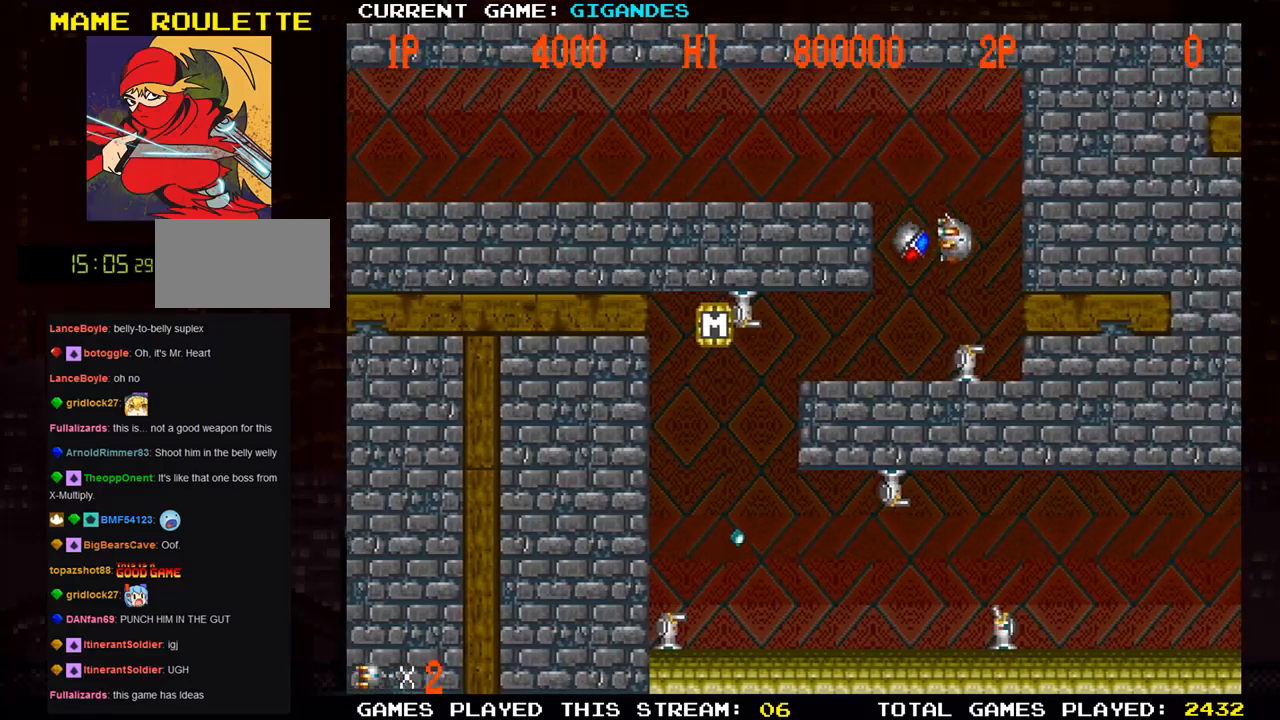
{"buttons": [], "left_stick": "center", "events": [[233, "SQUARE", "down"], [283, "left_stick", "center"], [333, "SQUARE", "up"]]}
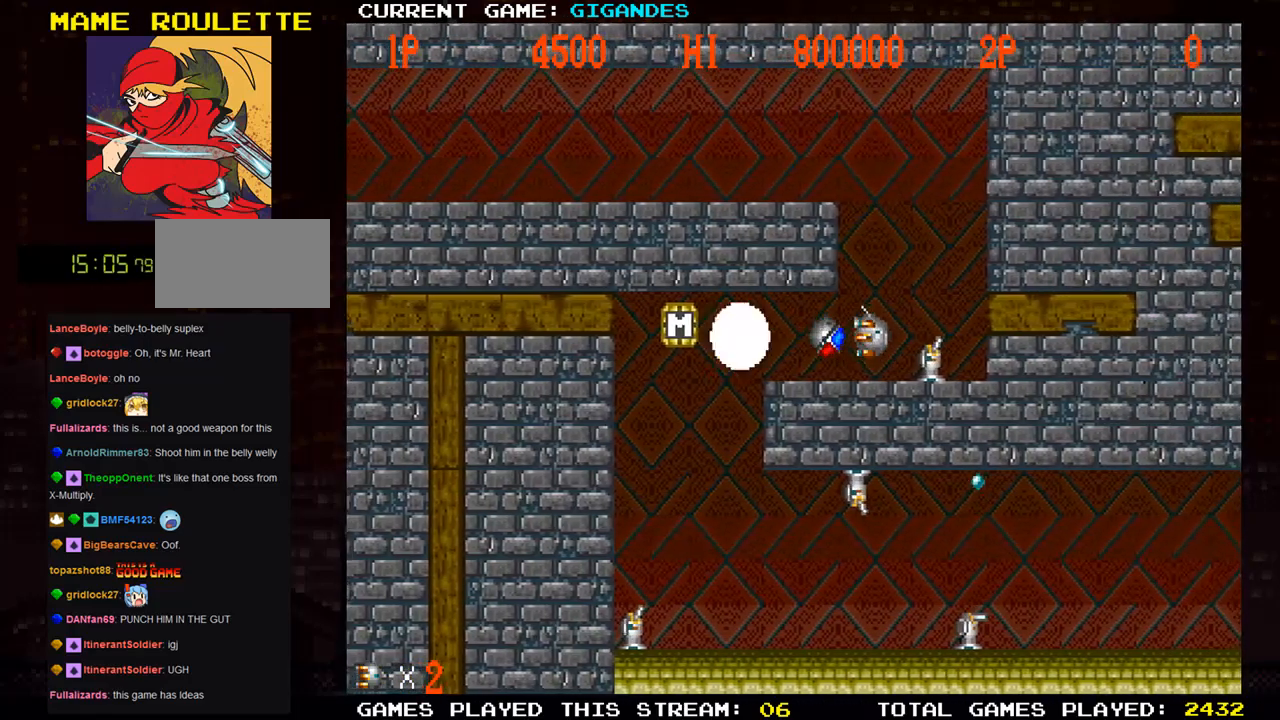
{"buttons": [], "left_stick": "center", "events": [[100, "left_stick", "left"], [367, "left_stick", "center"]]}
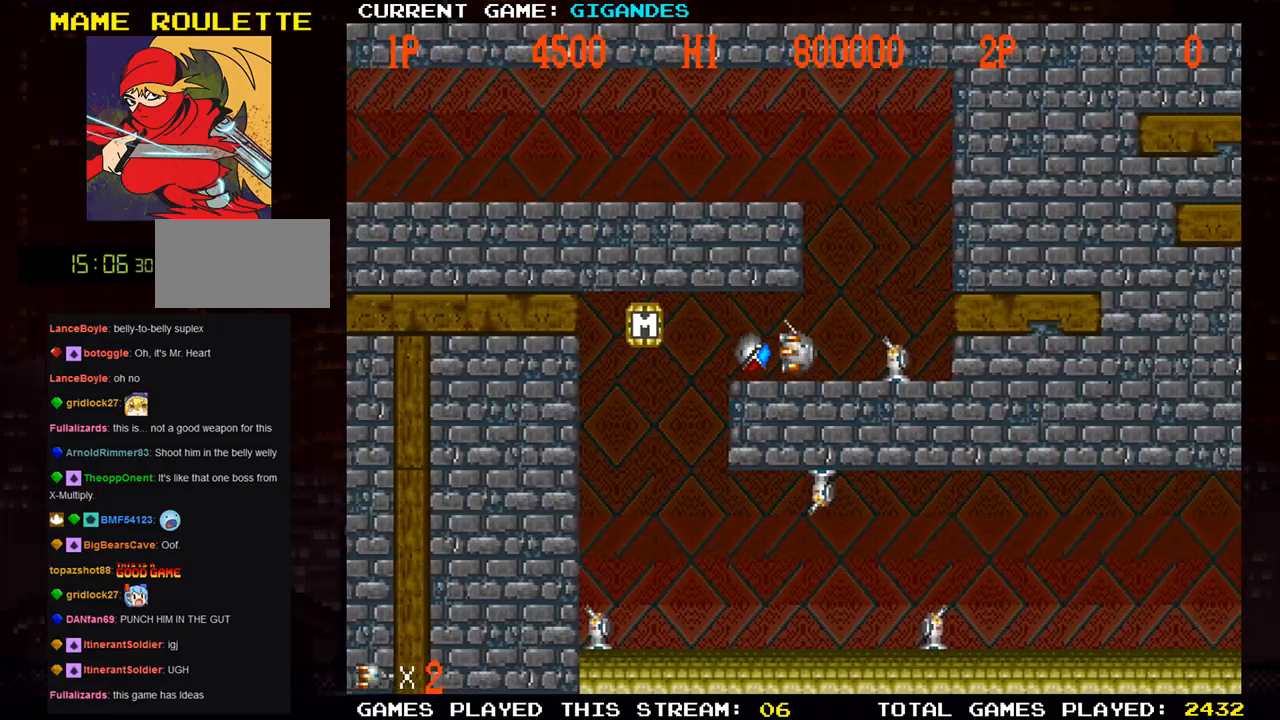
{"buttons": [], "left_stick": "center", "events": [[83, "TRIANGLE", "down"], [83, "left_stick", "left"], [167, "TRIANGLE", "up"], [383, "left_stick", "center"]]}
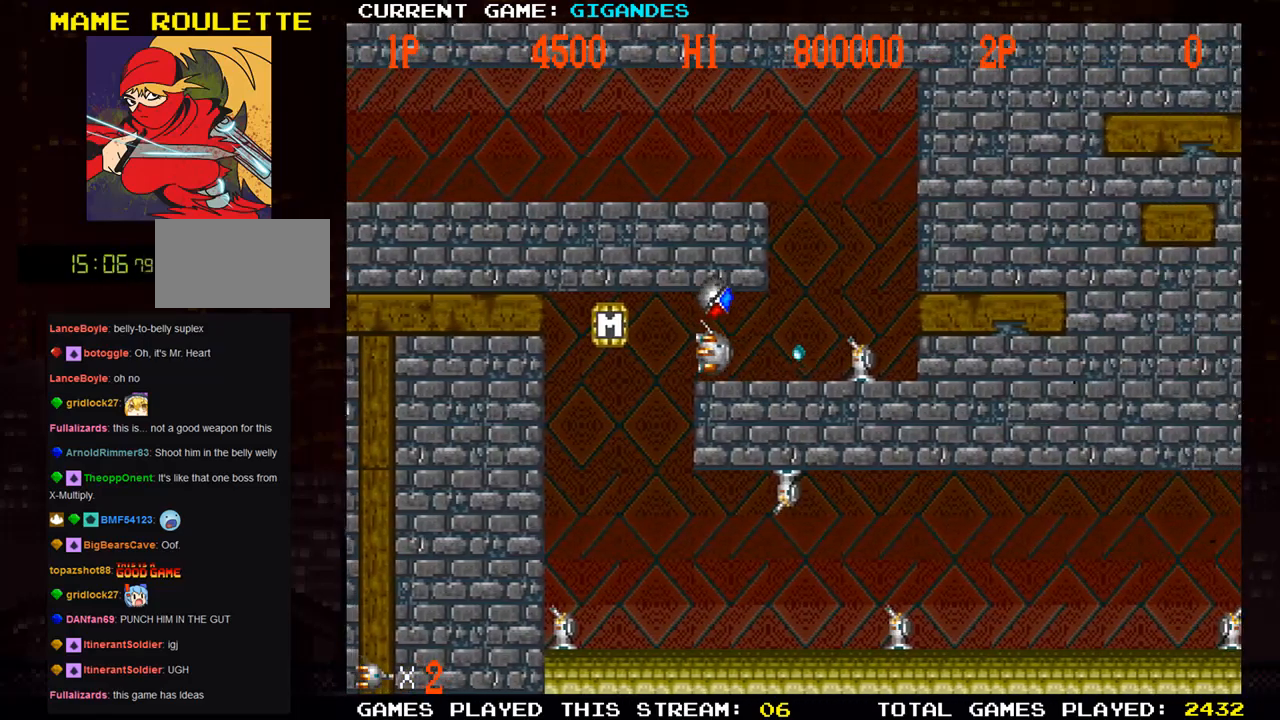
{"buttons": [], "left_stick": "up-left", "events": [[117, "left_stick", "left"], [400, "left_stick", "up-left"]]}
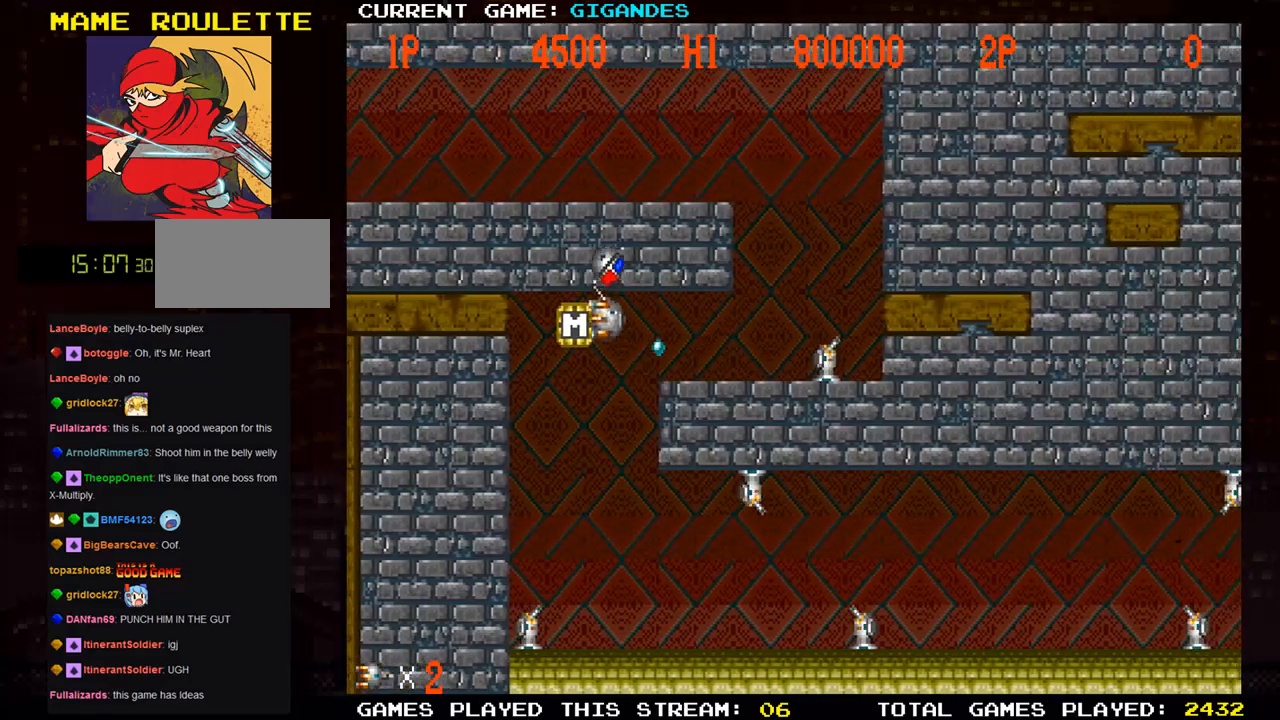
{"buttons": [], "left_stick": "left", "events": [[33, "left_stick", "center"], [317, "left_stick", "down"], [417, "left_stick", "left"]]}
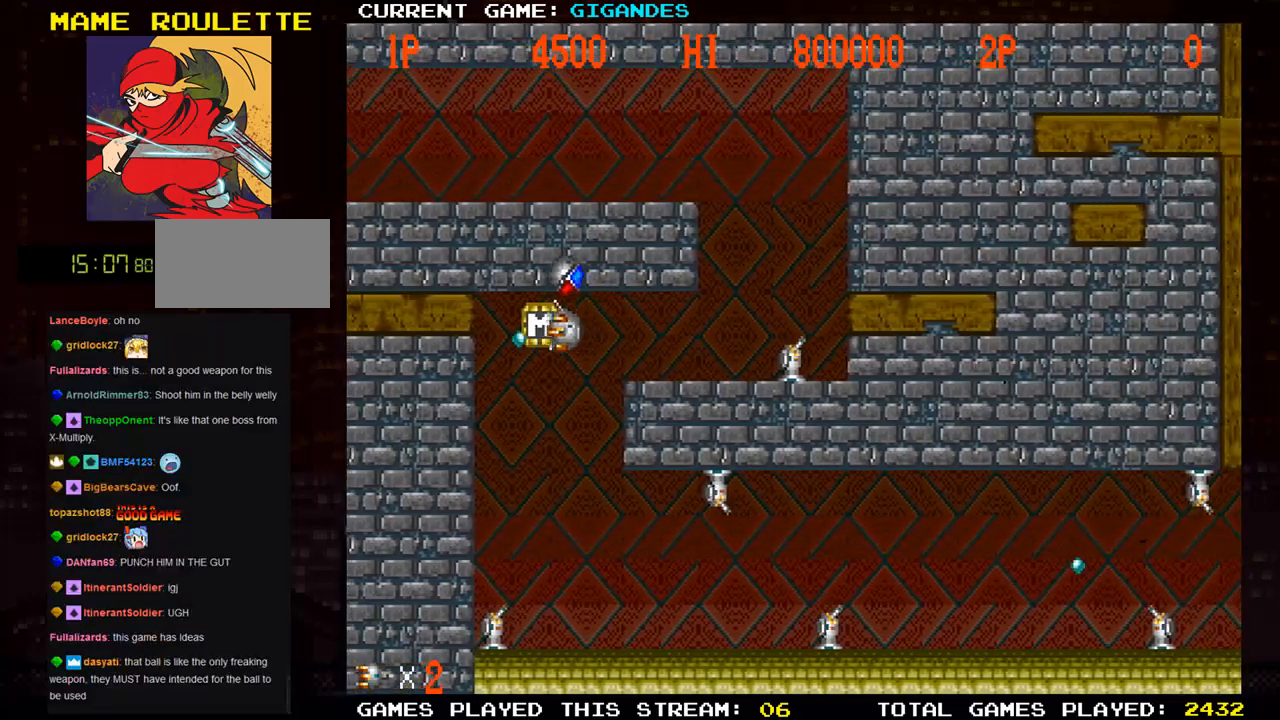
{"buttons": [], "left_stick": "center", "events": [[50, "left_stick", "center"], [267, "left_stick", "left"], [367, "left_stick", "center"]]}